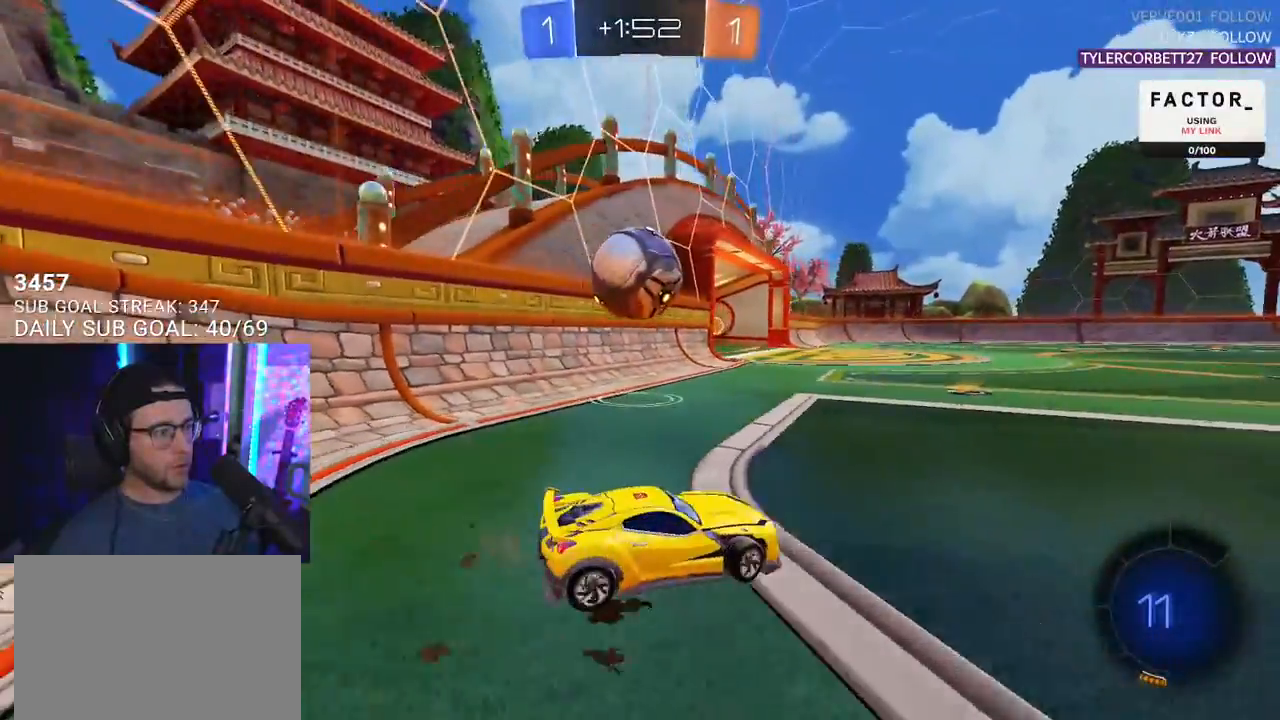
Gameplay with a controller (PlayStation layout); each line is a JSON object with the inputs held at the frame after it. "events" lists button and stick changes between this image and that frame as [ms after this image, input, new state], when the widget could be followed in between. Not read: R1 START.
{"buttons": [], "left_stick": "right", "right_stick": "center", "events": [[117, "R2", "down"], [450, "R2", "up"], [450, "left_stick", "right"]]}
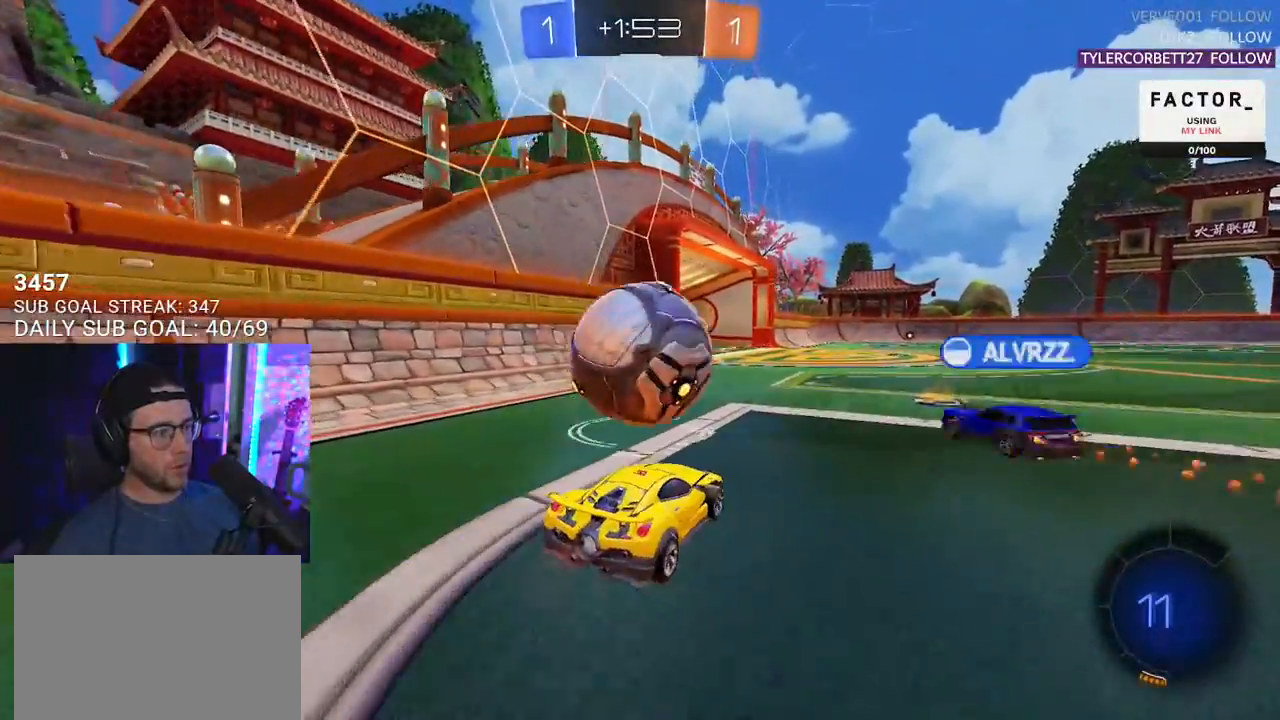
{"buttons": ["L2"], "left_stick": "left", "right_stick": "center", "events": [[33, "L2", "down"], [300, "left_stick", "down"], [383, "left_stick", "left"]]}
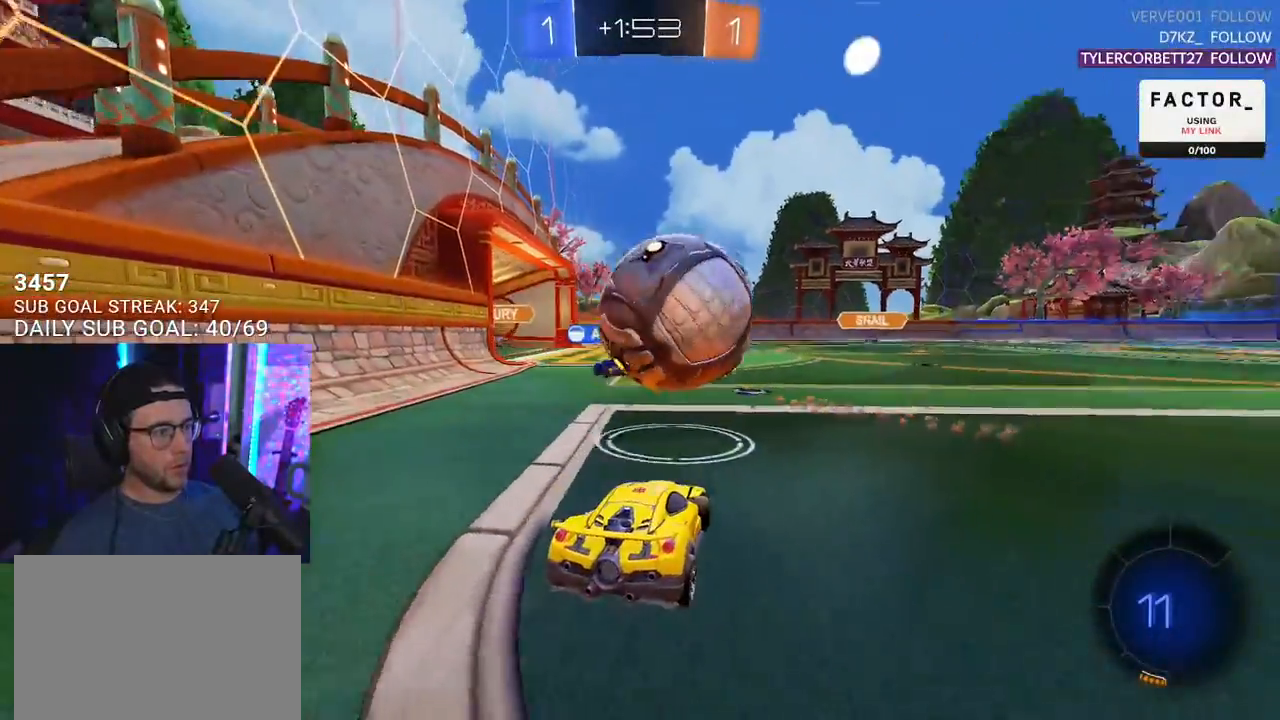
{"buttons": ["R2"], "left_stick": "up-right", "right_stick": "center", "events": [[100, "R2", "down"], [117, "left_stick", "up-right"], [133, "L2", "up"]]}
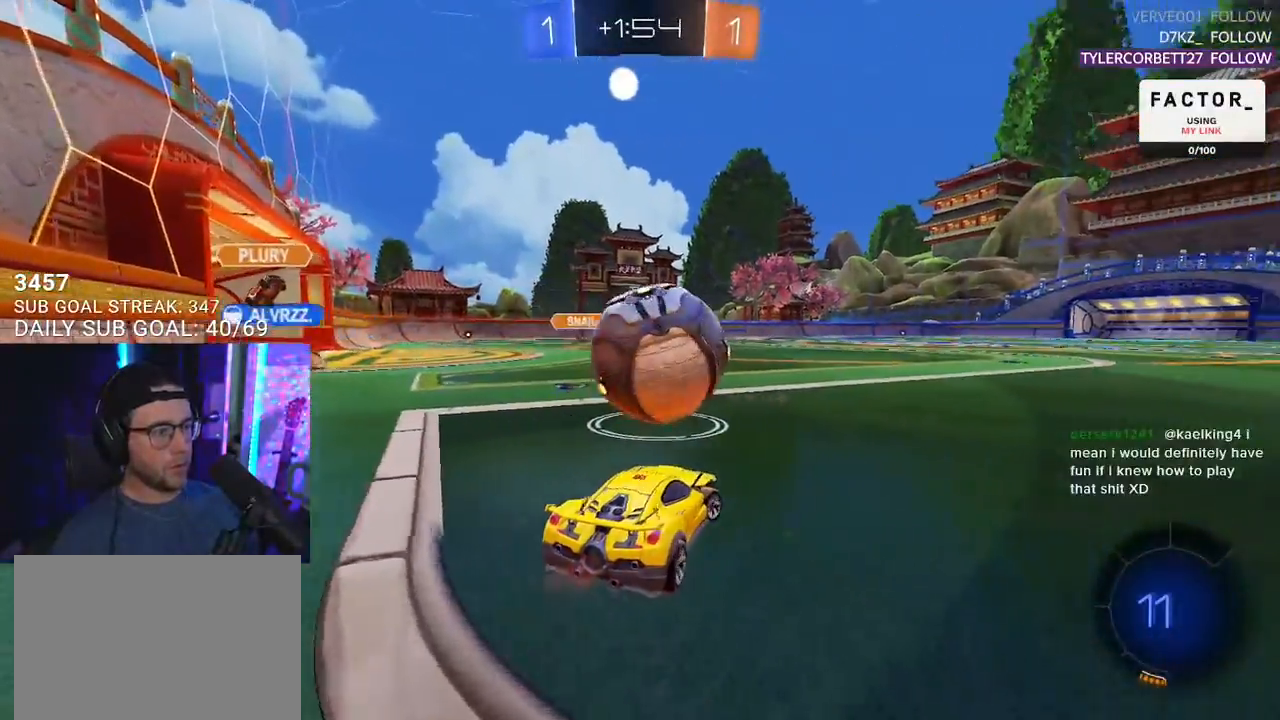
{"buttons": ["R2"], "left_stick": "left", "right_stick": "center", "events": [[233, "left_stick", "center"], [367, "left_stick", "left"]]}
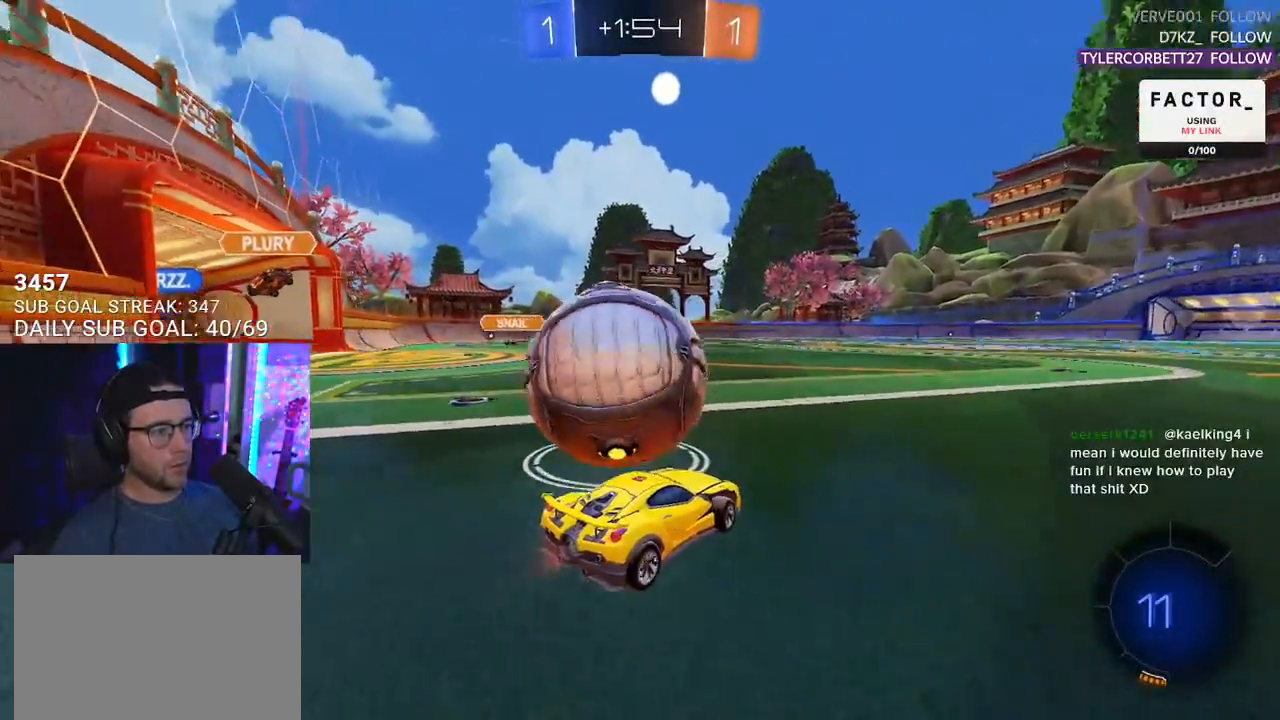
{"buttons": ["L2", "R2"], "left_stick": "up-left", "right_stick": "center", "events": [[333, "left_stick", "up-right"], [400, "CROSS", "down"], [450, "L2", "down"], [450, "left_stick", "up-left"], [467, "CROSS", "up"]]}
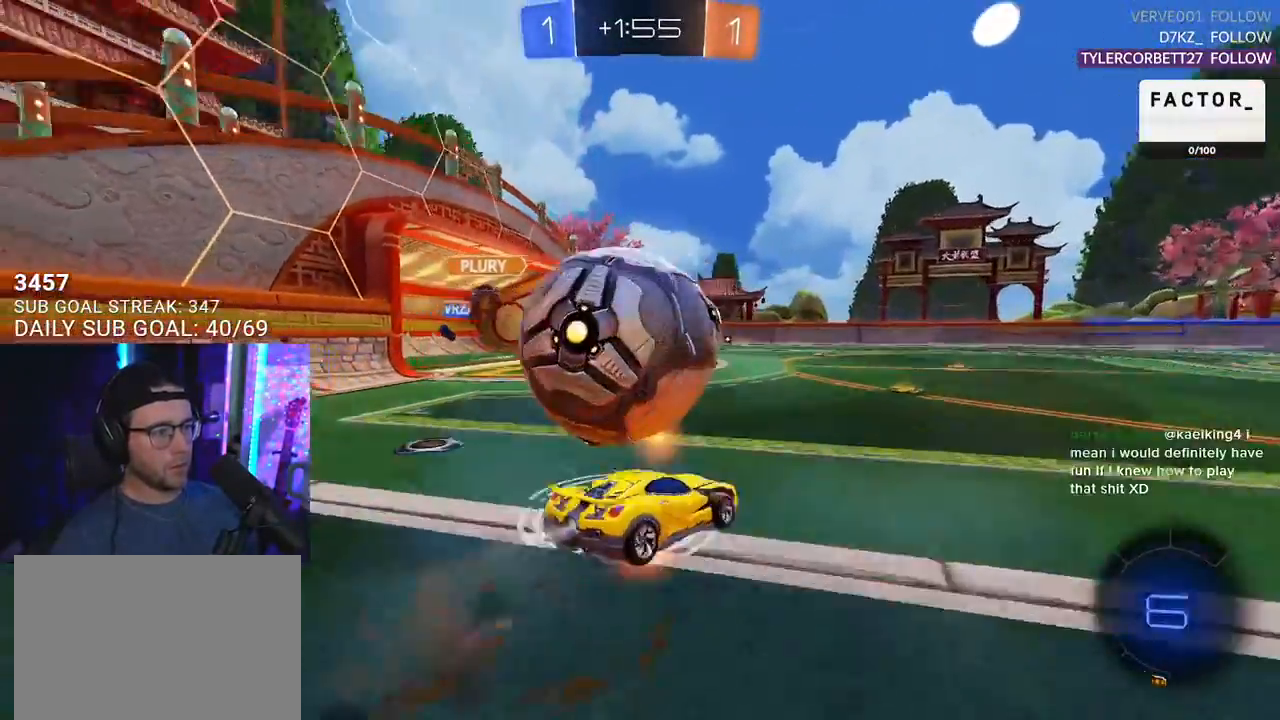
{"buttons": ["L2", "R2"], "left_stick": "down-left", "right_stick": "center", "events": [[17, "CROSS", "down"], [67, "L2", "up"], [67, "SQUARE", "down"], [67, "left_stick", "down"], [100, "L2", "down"], [100, "TRIANGLE", "down"], [167, "CROSS", "up"], [167, "L3", "down"], [167, "left_stick", "down-left"], [183, "SQUARE", "up"], [200, "TRIANGLE", "up"], [233, "L3", "up"]]}
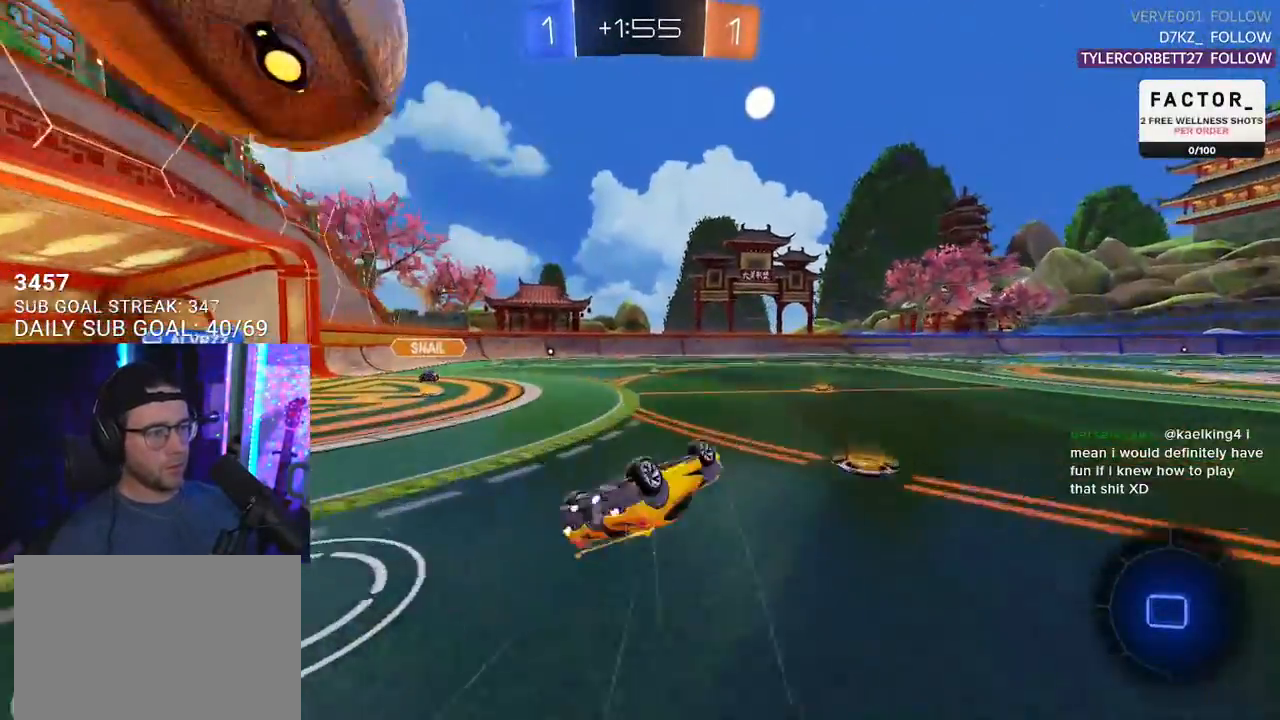
{"buttons": ["TRIANGLE", "R2"], "left_stick": "right", "right_stick": "center", "events": [[333, "L2", "up"], [367, "left_stick", "right"], [417, "TRIANGLE", "down"]]}
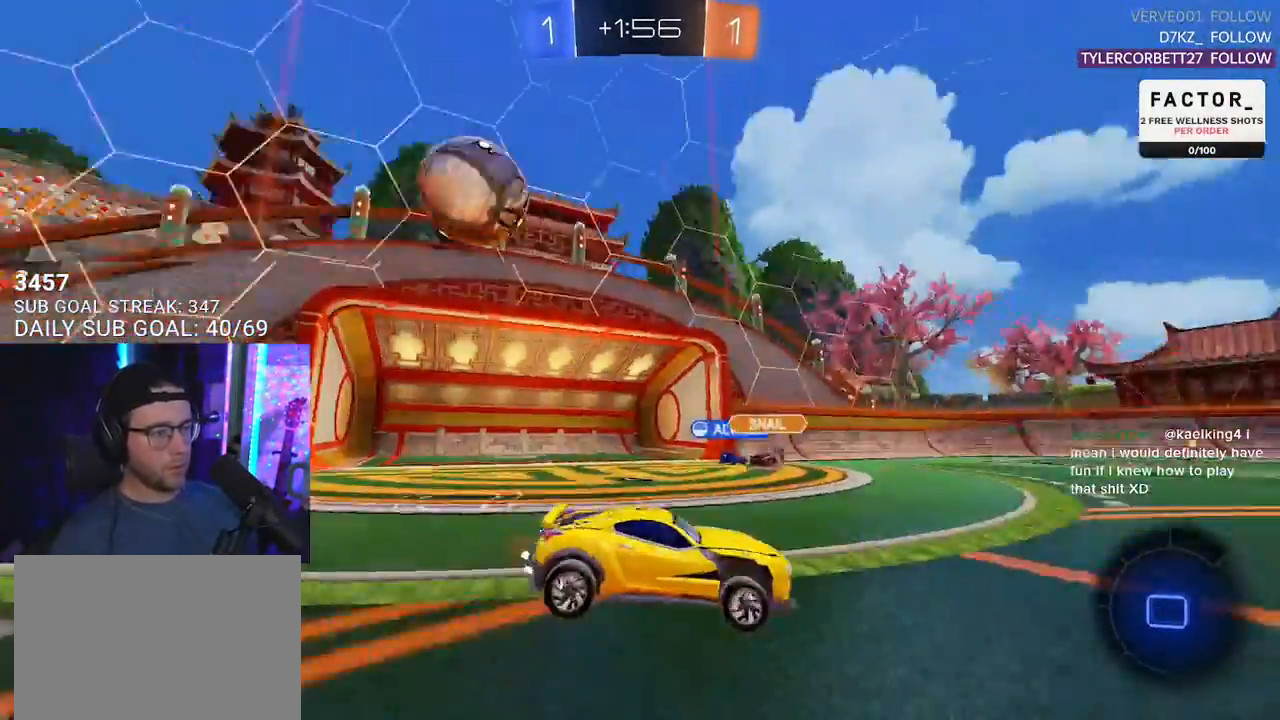
{"buttons": ["R2"], "left_stick": "center", "right_stick": "center", "events": [[17, "TRIANGLE", "up"], [433, "left_stick", "center"]]}
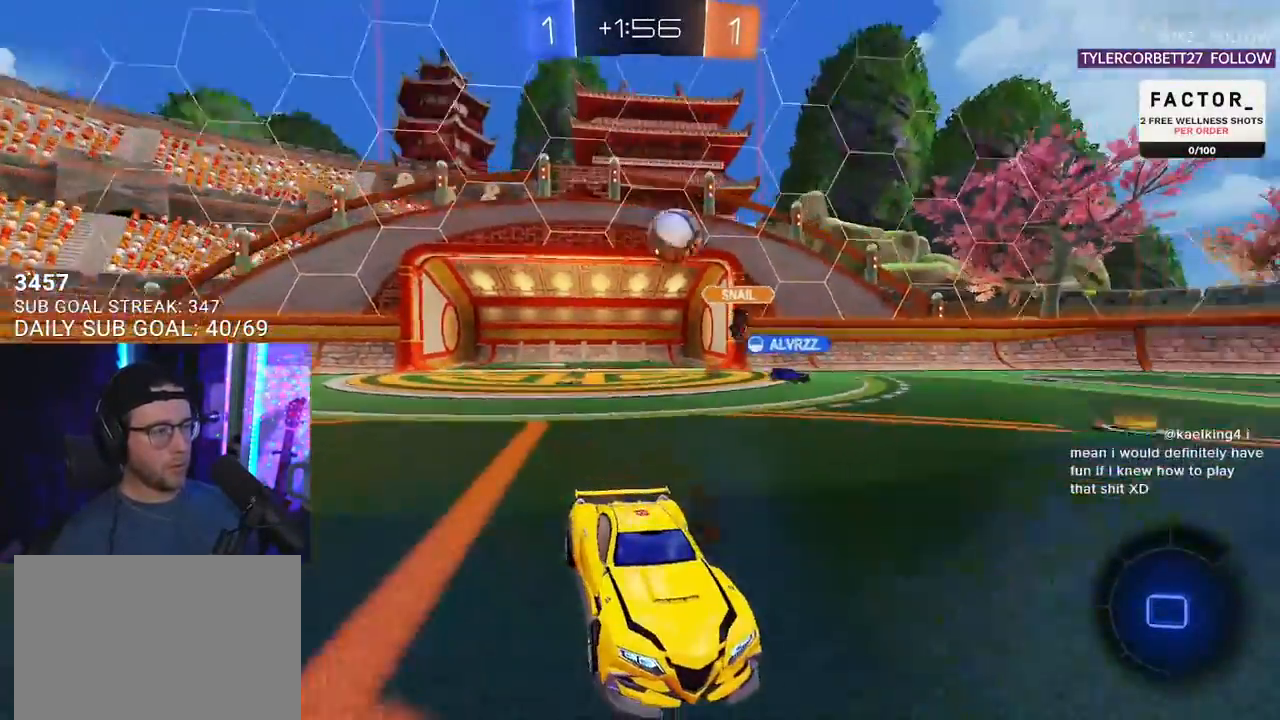
{"buttons": ["R2"], "left_stick": "down-left", "right_stick": "center", "events": [[200, "left_stick", "down-left"]]}
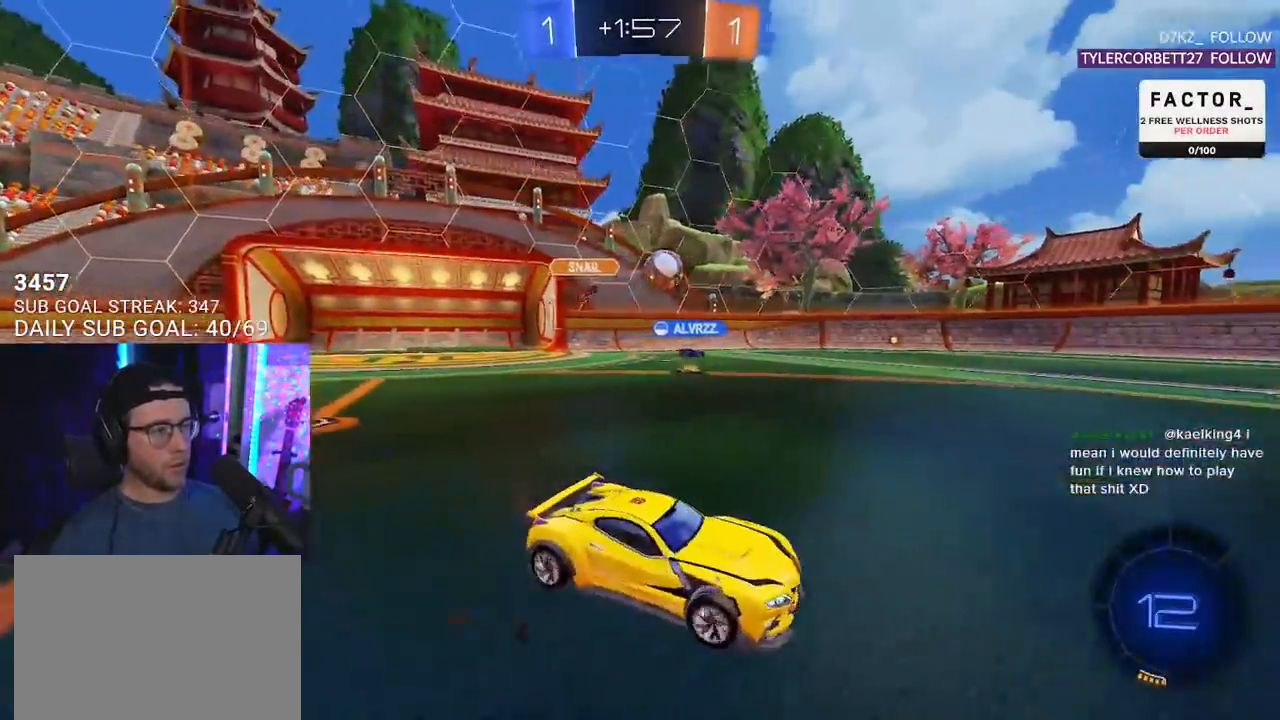
{"buttons": ["L2", "R2"], "left_stick": "down-left", "right_stick": "center", "events": [[33, "left_stick", "center"], [200, "CROSS", "down"], [200, "left_stick", "up"], [250, "left_stick", "up-left"], [267, "CROSS", "up"], [267, "L2", "down"], [317, "CROSS", "down"], [367, "L2", "up"], [367, "left_stick", "down-left"], [383, "SQUARE", "down"], [383, "TRIANGLE", "down"], [417, "CROSS", "up"], [433, "SQUARE", "up"], [483, "L2", "down"], [483, "TRIANGLE", "up"]]}
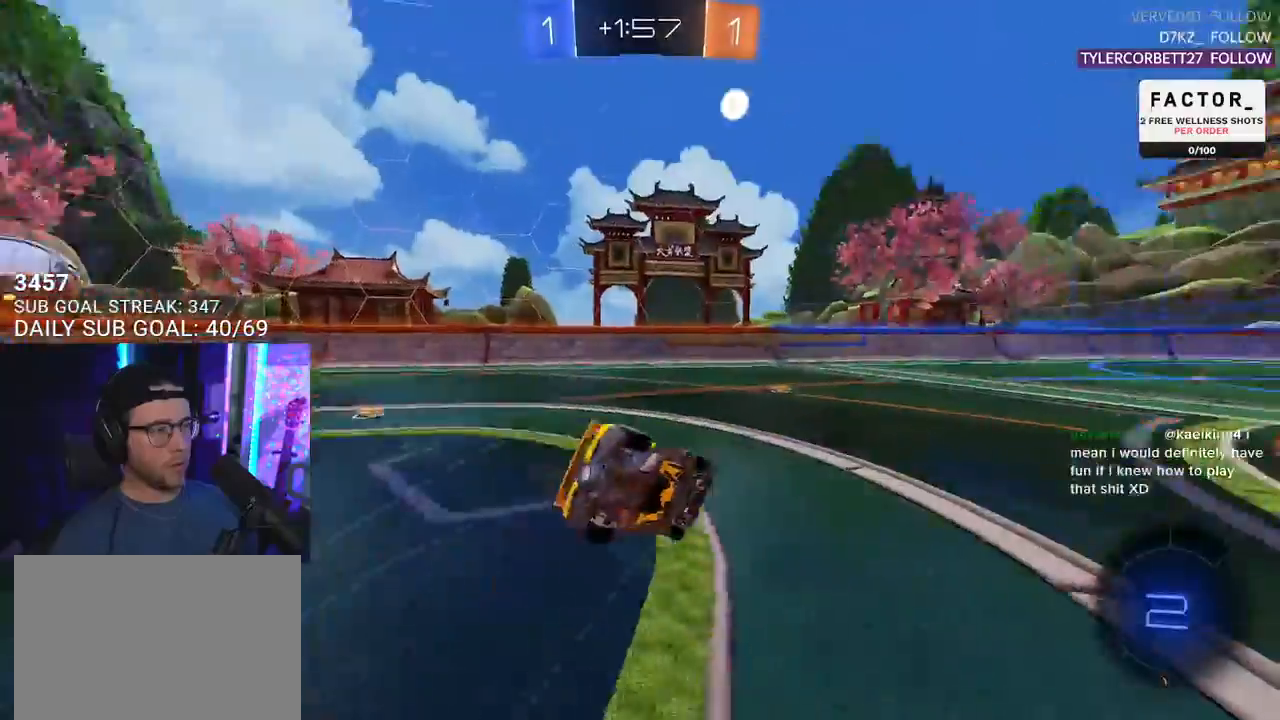
{"buttons": ["L2", "R2"], "left_stick": "down-left", "right_stick": "center", "events": []}
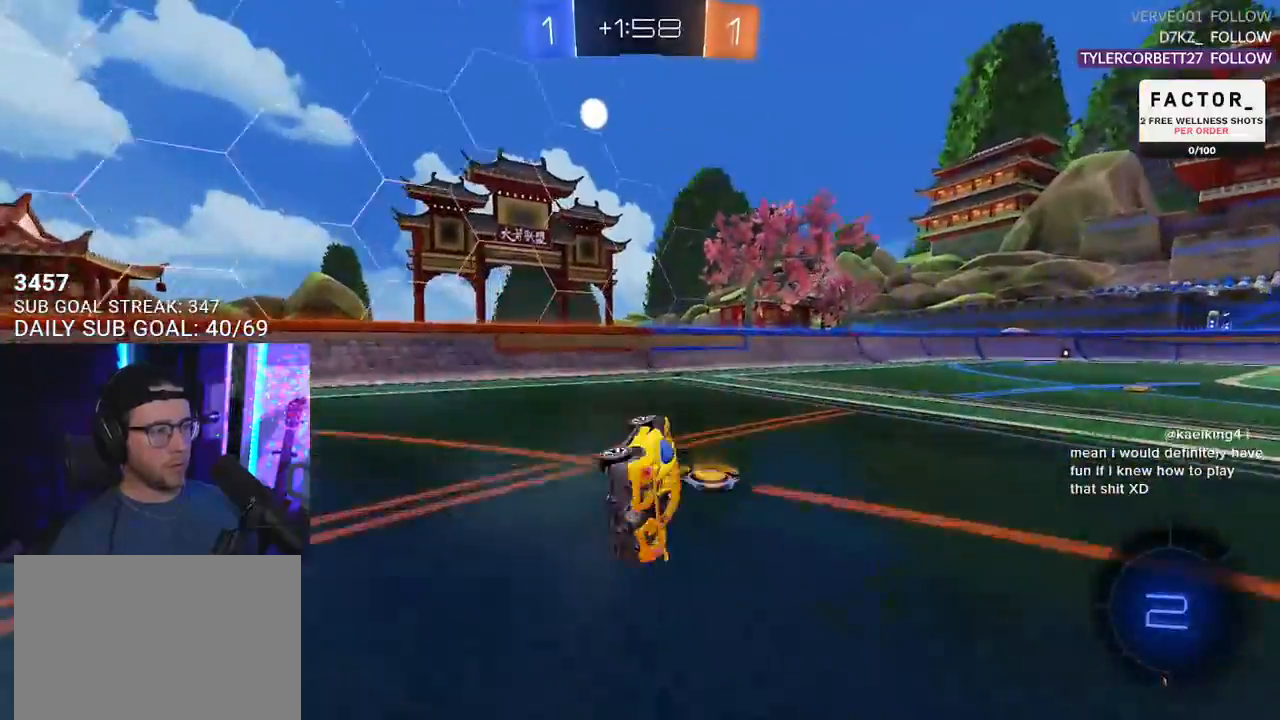
{"buttons": ["R2"], "left_stick": "center", "right_stick": "center", "events": [[133, "TRIANGLE", "down"], [150, "L2", "up"], [167, "left_stick", "center"], [200, "TRIANGLE", "up"], [383, "left_stick", "right"], [450, "left_stick", "center"]]}
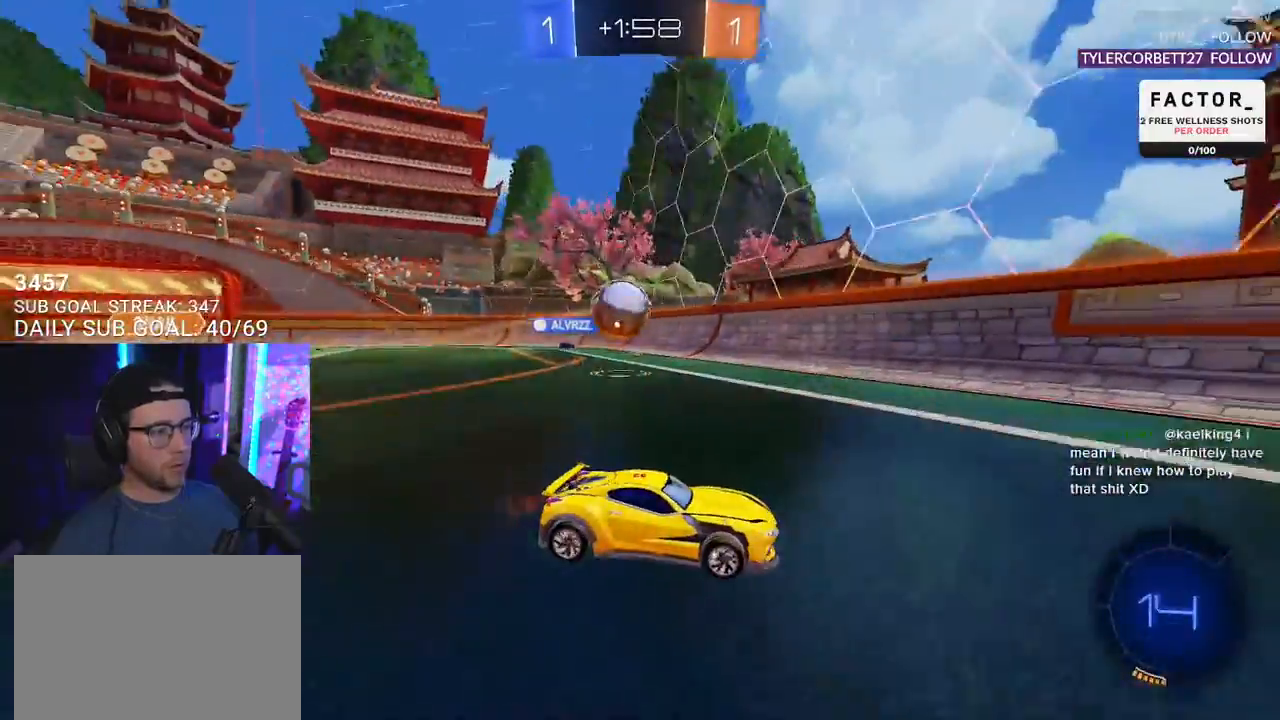
{"buttons": ["R2"], "left_stick": "right", "right_stick": "center", "events": [[33, "left_stick", "right"], [183, "left_stick", "center"], [333, "left_stick", "right"]]}
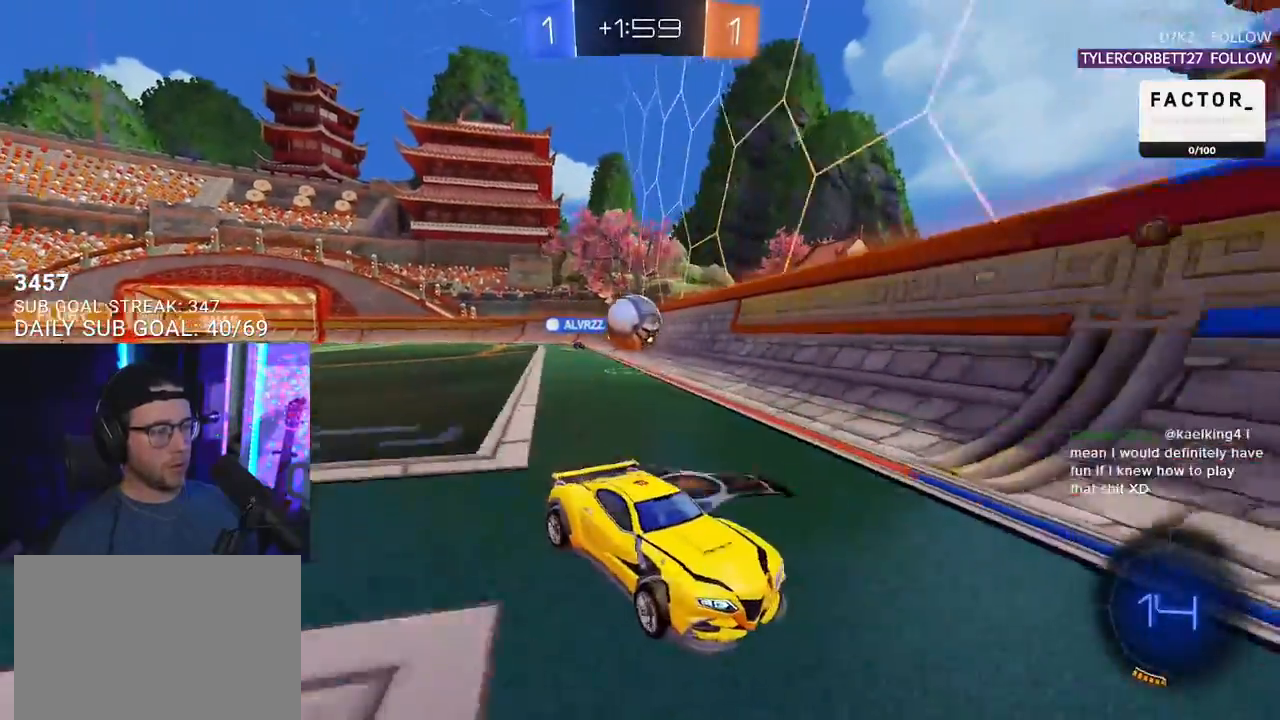
{"buttons": ["SQUARE", "R2"], "left_stick": "left", "right_stick": "center", "events": [[333, "left_stick", "left"], [400, "SQUARE", "down"]]}
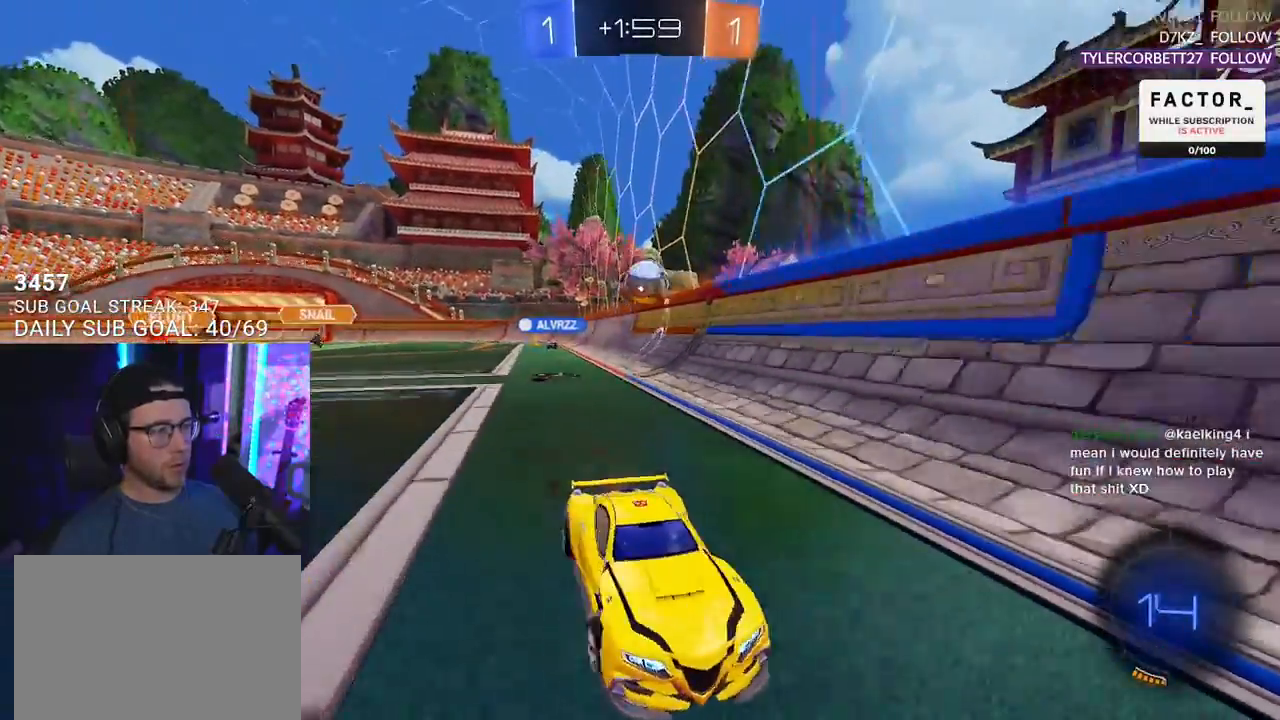
{"buttons": ["R2"], "left_stick": "left", "right_stick": "center", "events": [[117, "SQUARE", "up"]]}
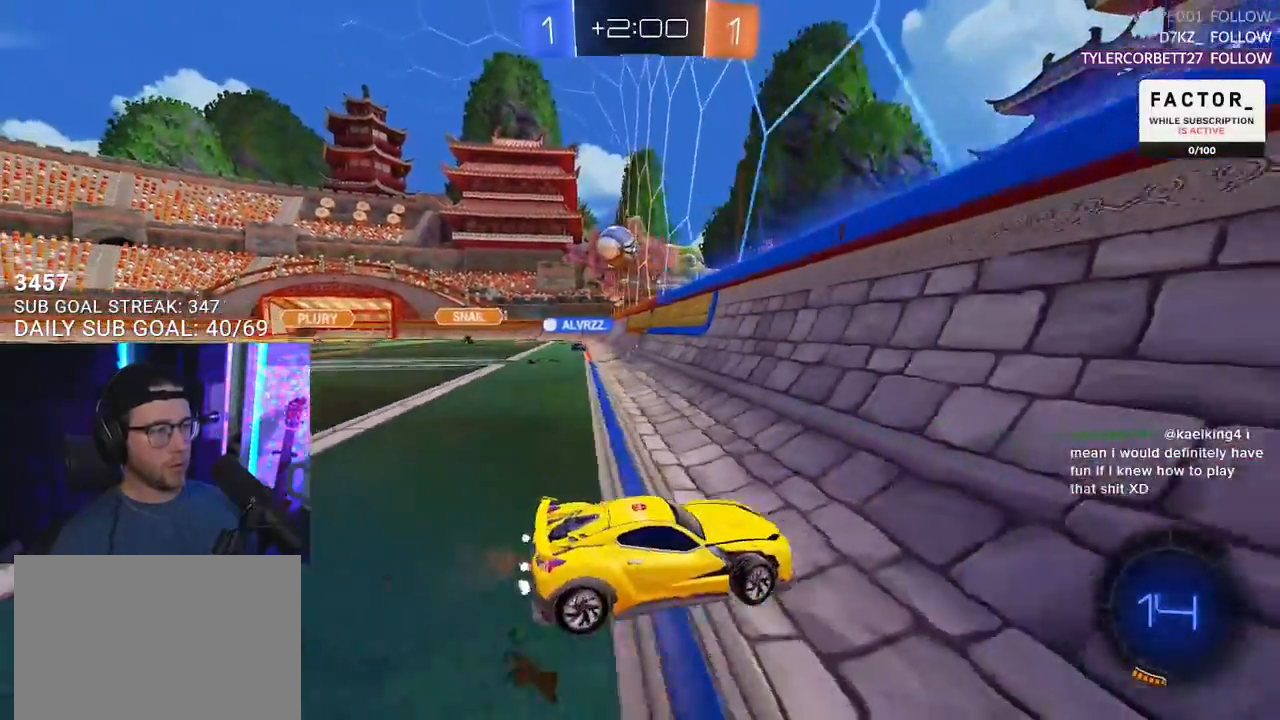
{"buttons": ["R2"], "left_stick": "center", "right_stick": "center", "events": [[367, "left_stick", "center"]]}
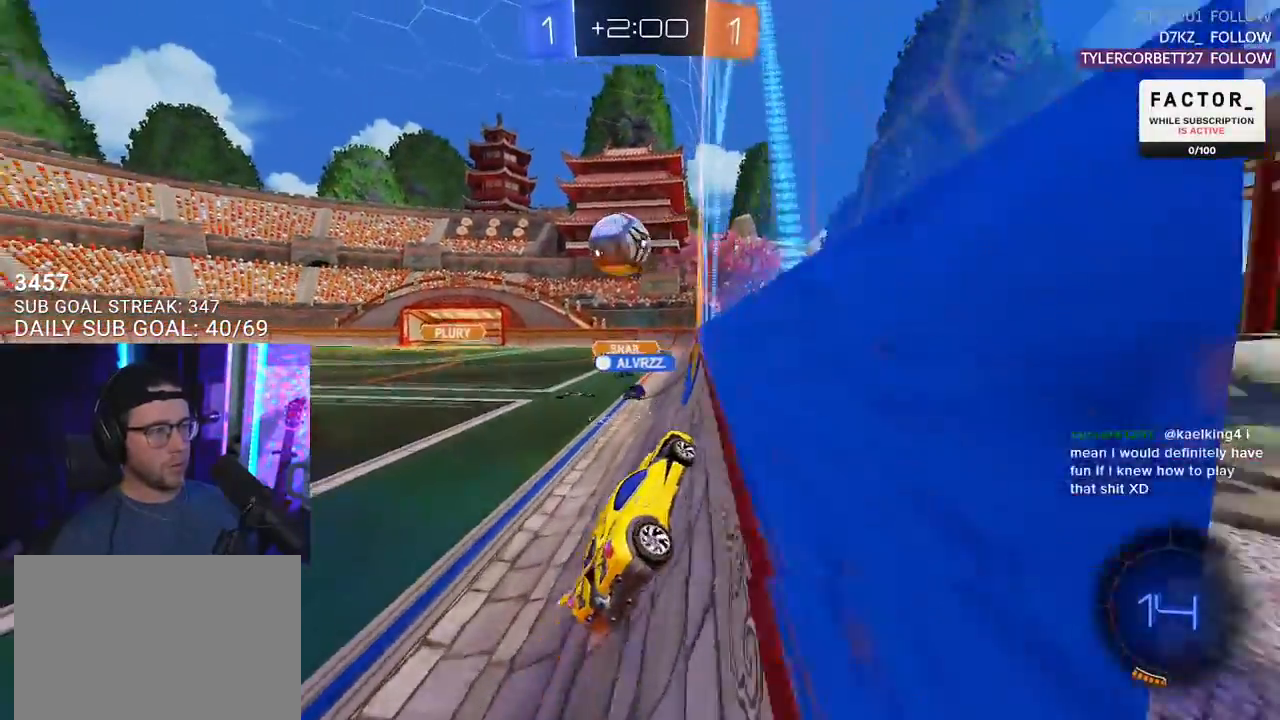
{"buttons": ["CROSS", "R2"], "left_stick": "down-right", "right_stick": "center", "events": [[50, "left_stick", "down"], [83, "CROSS", "down"], [117, "L3", "down"], [217, "L3", "up"], [267, "CROSS", "up"], [267, "L2", "down"], [267, "left_stick", "up-left"], [367, "CROSS", "down"], [417, "L2", "up"], [417, "SQUARE", "down"], [483, "left_stick", "down-right"], [500, "SQUARE", "up"]]}
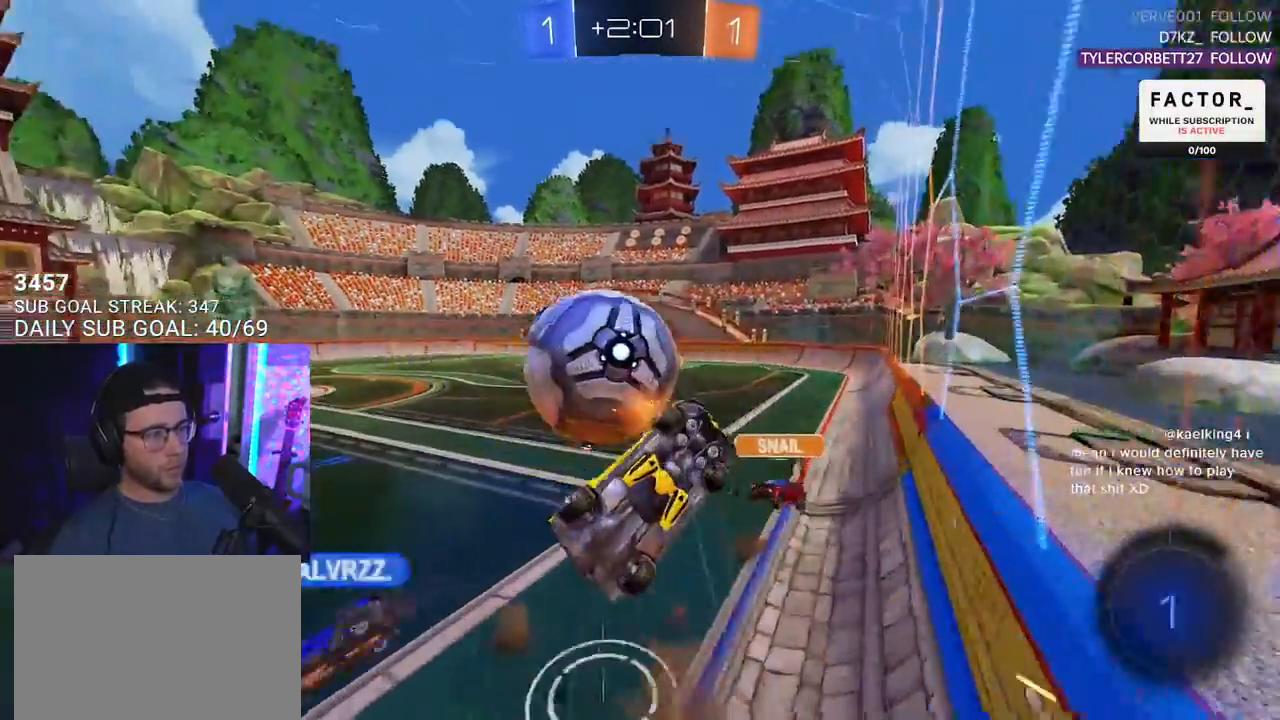
{"buttons": ["R2"], "left_stick": "down-left", "right_stick": "center", "events": [[33, "CROSS", "up"], [33, "L2", "down"], [67, "left_stick", "down-left"], [483, "L2", "up"]]}
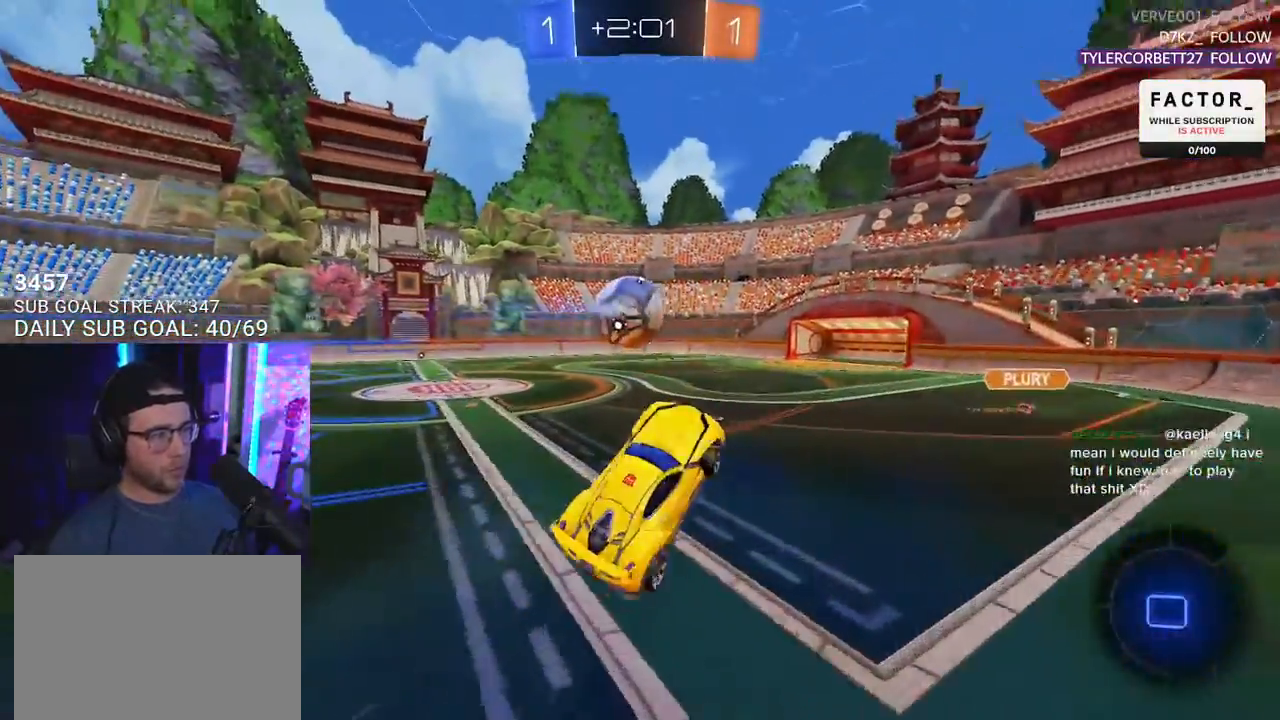
{"buttons": ["R2"], "left_stick": "left", "right_stick": "center", "events": [[17, "left_stick", "center"], [67, "R2", "up"], [183, "left_stick", "down"], [200, "L3", "down"], [250, "R2", "down"], [283, "L3", "up"], [333, "left_stick", "center"], [483, "left_stick", "left"]]}
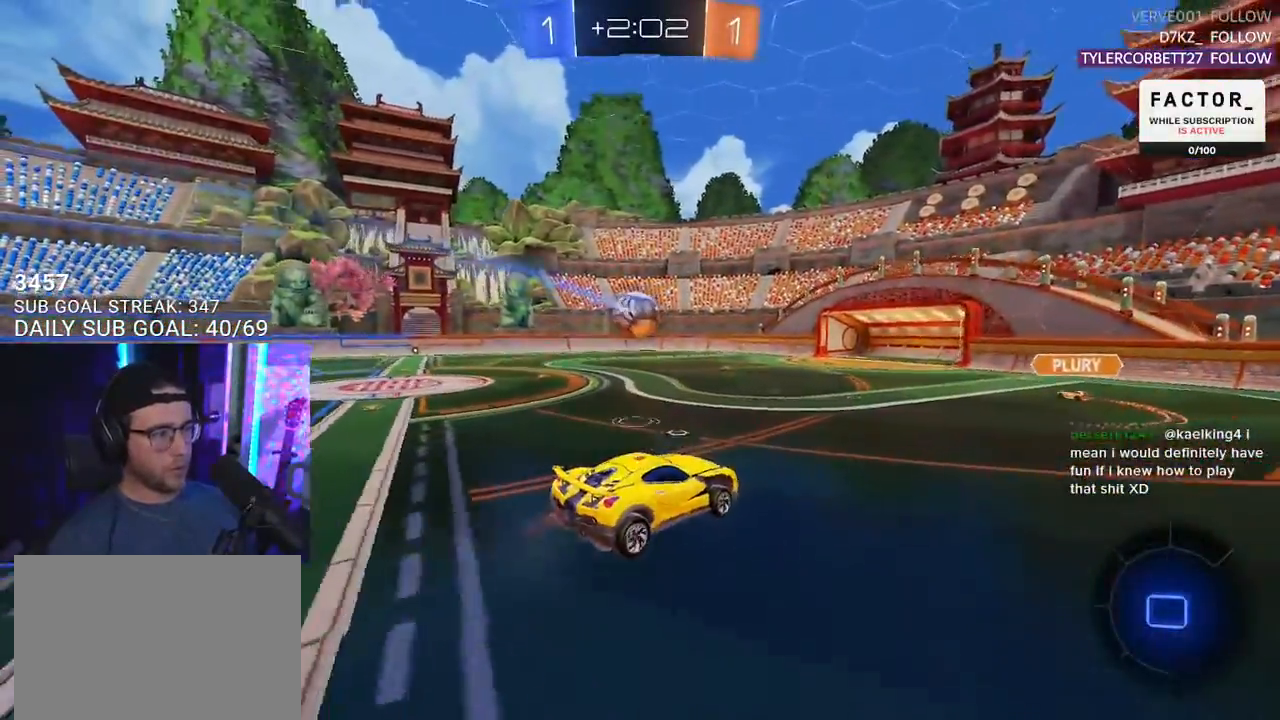
{"buttons": ["R2"], "left_stick": "left", "right_stick": "center", "events": [[133, "left_stick", "down-left"], [317, "left_stick", "center"], [450, "left_stick", "left"]]}
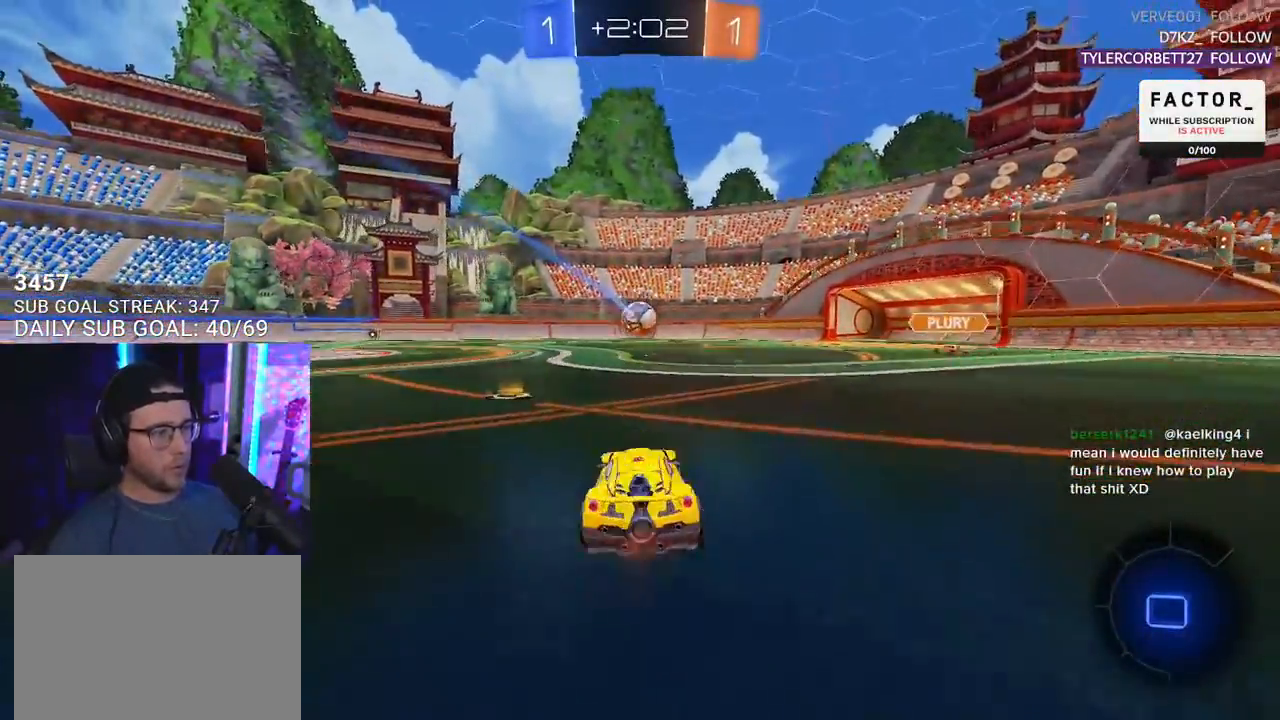
{"buttons": ["R2"], "left_stick": "up-right", "right_stick": "center", "events": [[383, "left_stick", "up-right"]]}
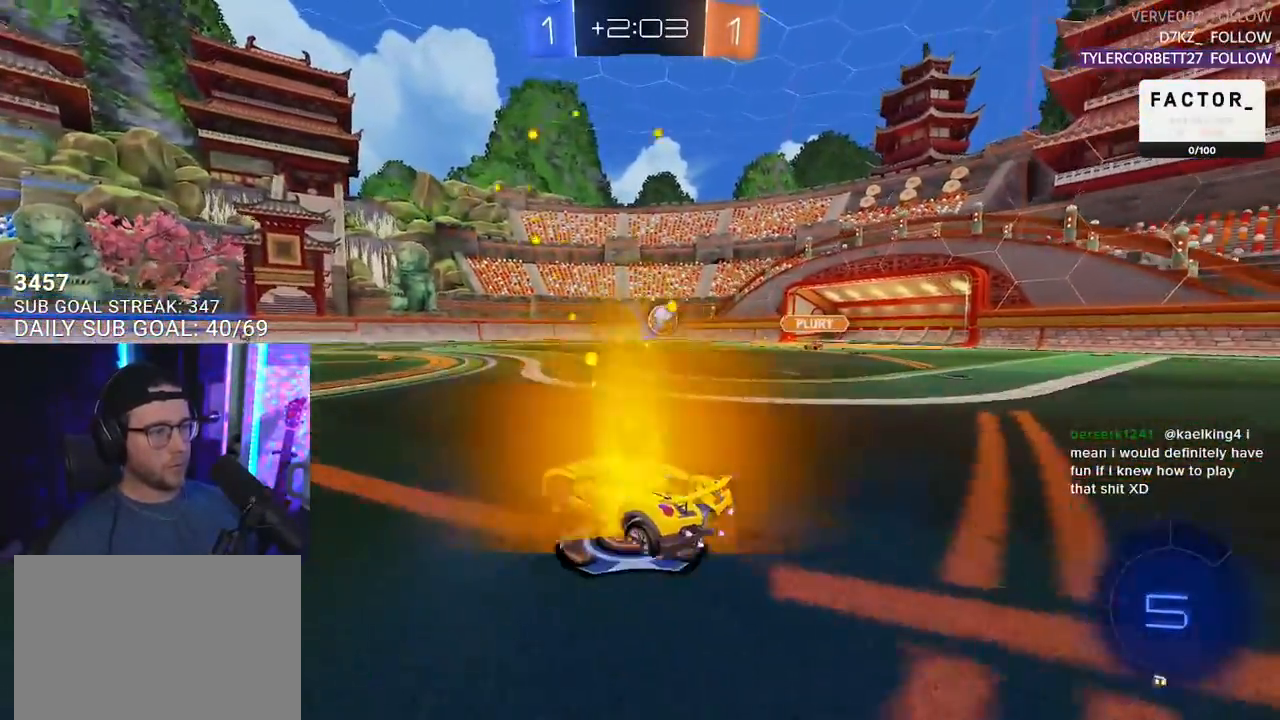
{"buttons": ["L2", "R2"], "left_stick": "down-left", "right_stick": "center", "events": [[33, "CROSS", "down"], [100, "L2", "down"], [150, "CROSS", "up"], [150, "left_stick", "up-left"], [183, "CROSS", "down"], [233, "L2", "up"], [233, "TRIANGLE", "down"], [233, "left_stick", "down"], [250, "CROSS", "up"], [300, "L2", "down"], [333, "TRIANGLE", "up"], [333, "left_stick", "down-left"]]}
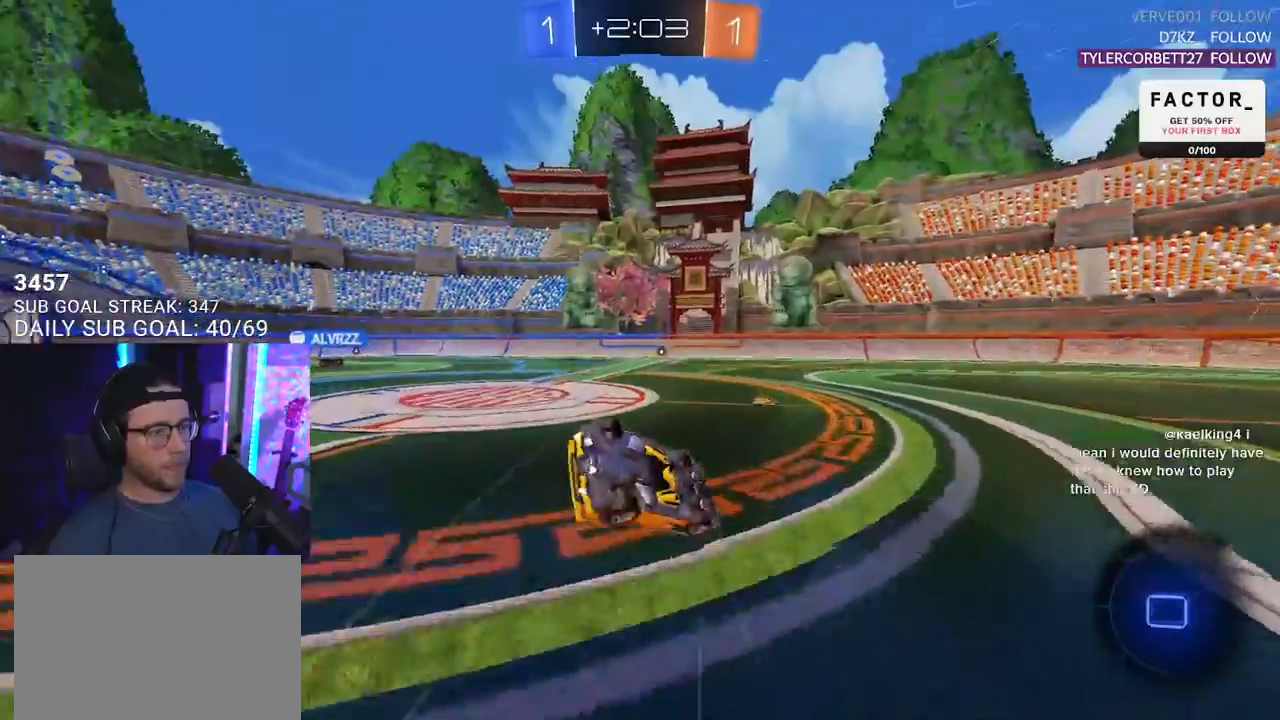
{"buttons": ["L2", "R2"], "left_stick": "left", "right_stick": "center", "events": [[250, "left_stick", "left"]]}